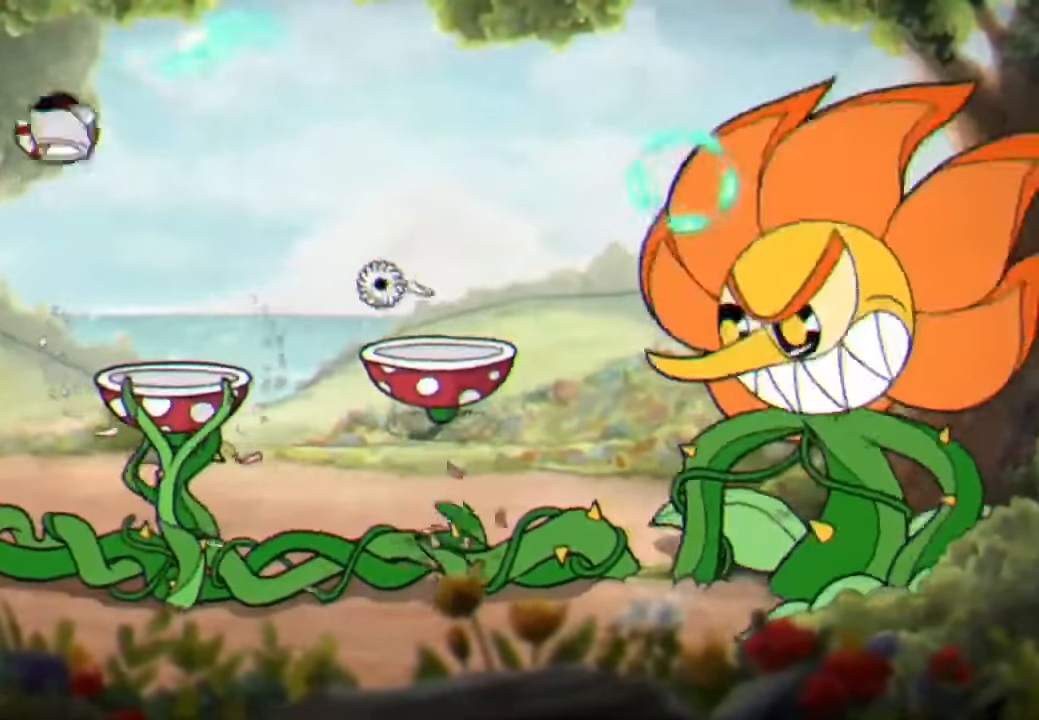
Gameplay with a controller (Xbox layout); each line is a JSON object with the inputs held at the frame after it. "events" lists button and stick changes between this image and that frame as [ms after this image, input, new state], when the widget could be followed in between. Not read: B DPAD_DOWN DPAD_LEFT DPAD_RIGHT DPAD_UP R2.
{"buttons": ["R3"], "left_stick": "center", "right_stick": "center", "events": [[300, "left_stick", "center"], [433, "R3", "down"]]}
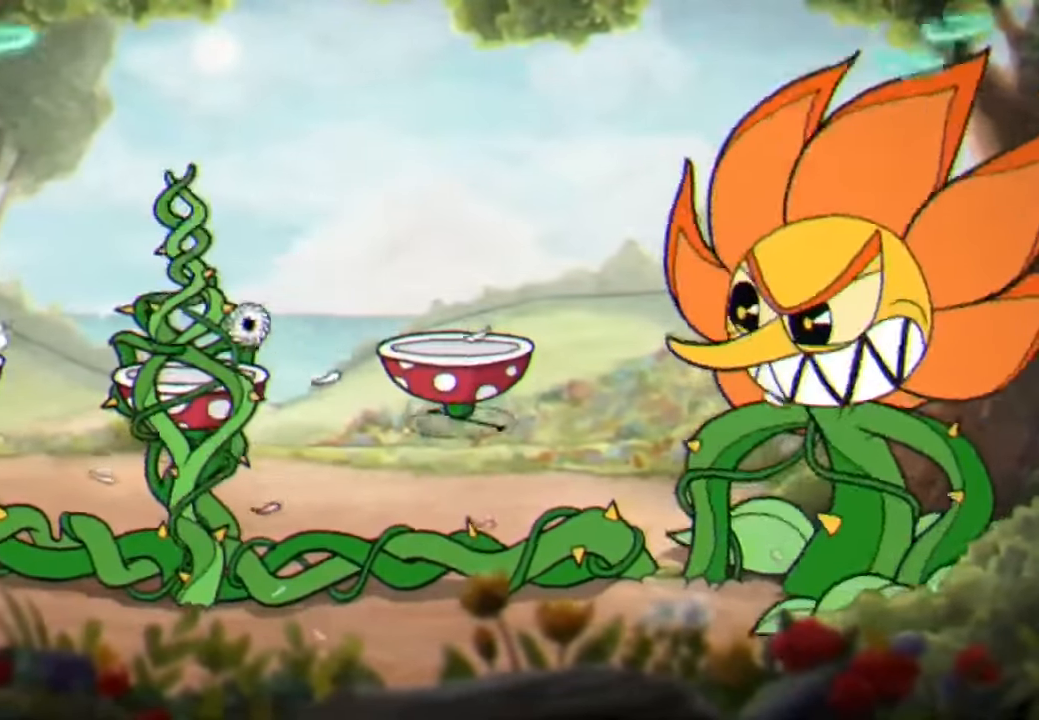
{"buttons": [], "left_stick": "center", "right_stick": "center", "events": [[33, "L3", "down"], [33, "R3", "up"], [133, "L3", "up"]]}
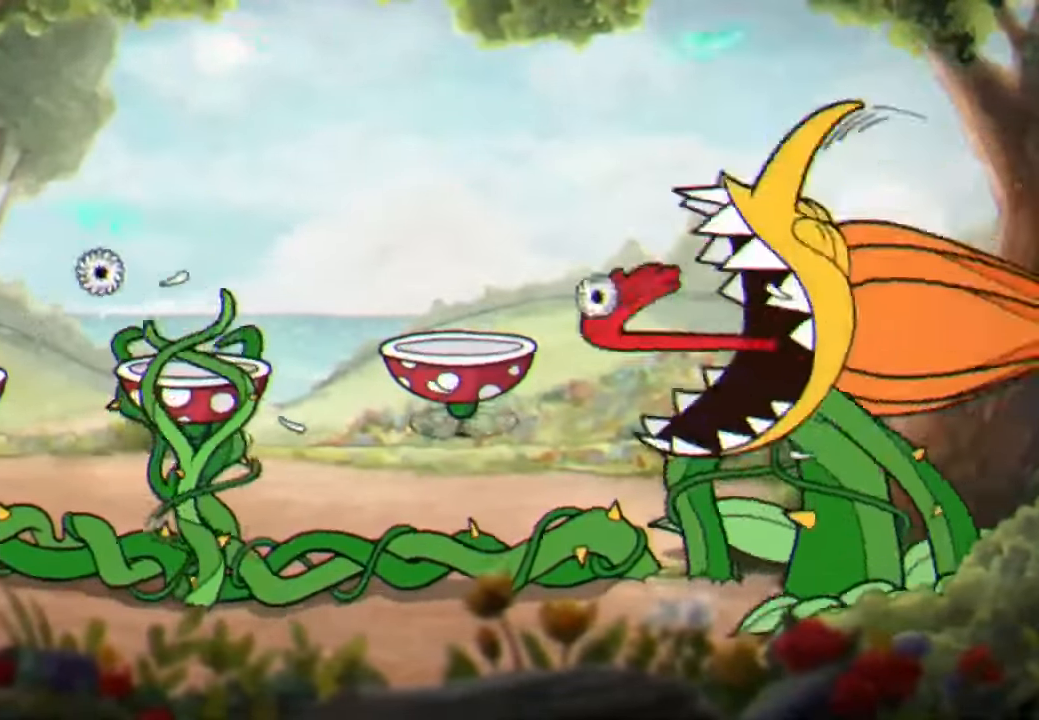
{"buttons": [], "left_stick": "right", "right_stick": "center", "events": [[67, "left_stick", "left"], [167, "A", "down"], [267, "left_stick", "up-right"], [367, "left_stick", "right"], [400, "A", "up"]]}
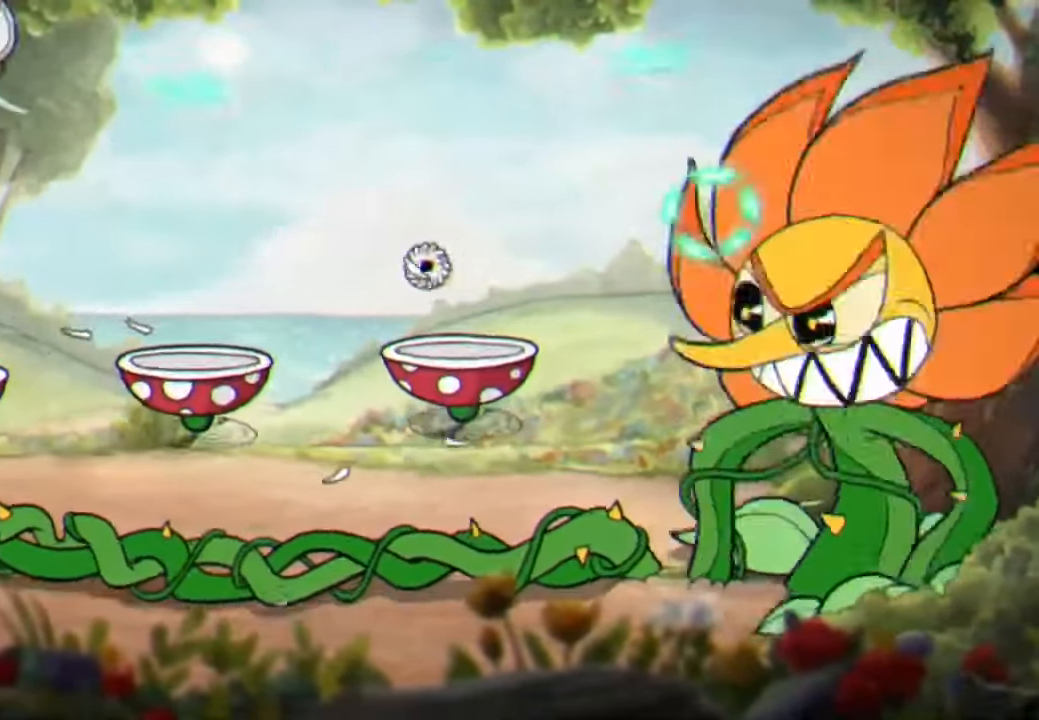
{"buttons": ["A"], "left_stick": "right", "right_stick": "center", "events": [[67, "left_stick", "center"], [200, "left_stick", "left"], [366, "left_stick", "center"], [466, "left_stick", "right"], [500, "A", "down"]]}
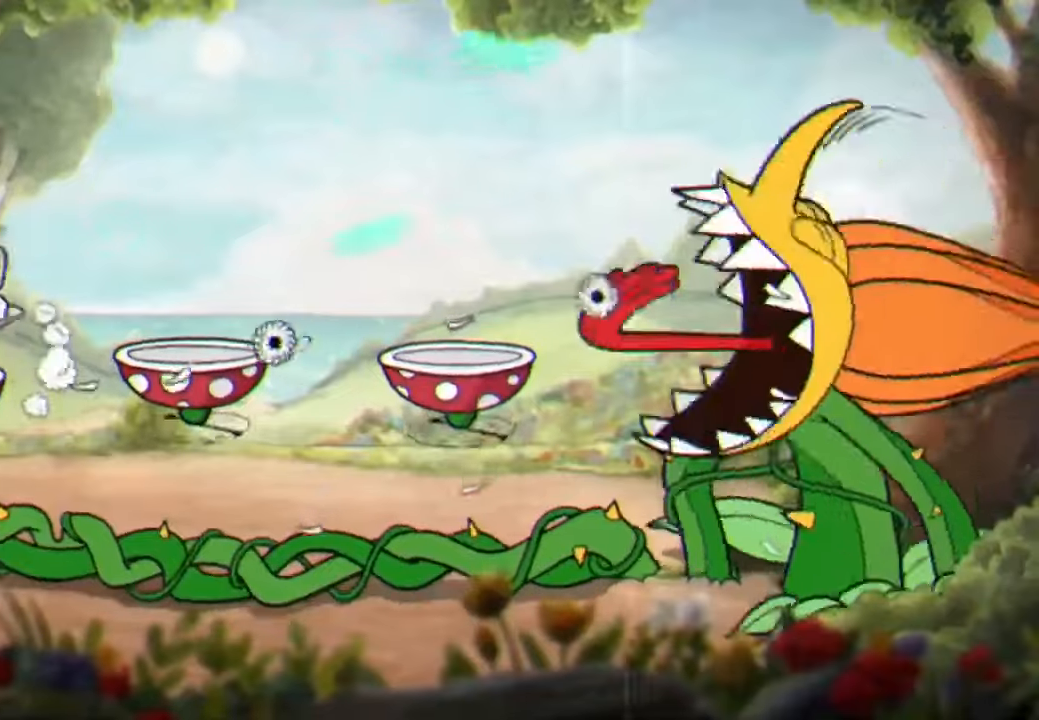
{"buttons": [], "left_stick": "right", "right_stick": "center", "events": [[66, "L3", "down"], [166, "L3", "up"], [300, "A", "up"]]}
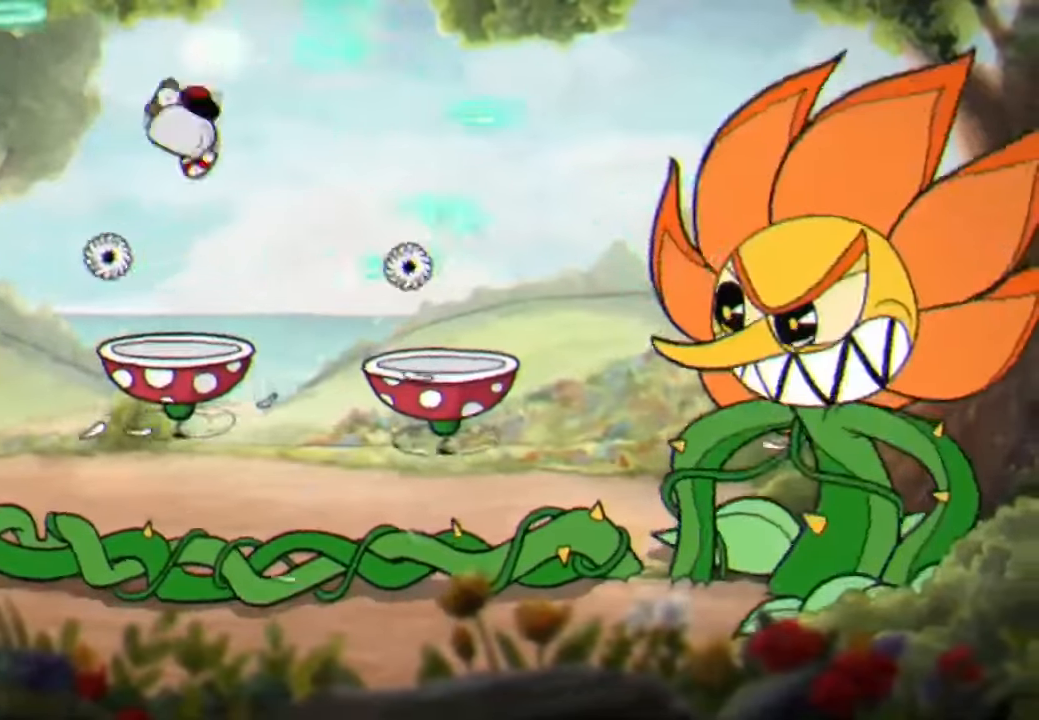
{"buttons": ["A"], "left_stick": "up-right", "right_stick": "center", "events": [[100, "left_stick", "left"], [233, "left_stick", "center"], [333, "left_stick", "left"], [400, "A", "down"], [466, "left_stick", "up-right"]]}
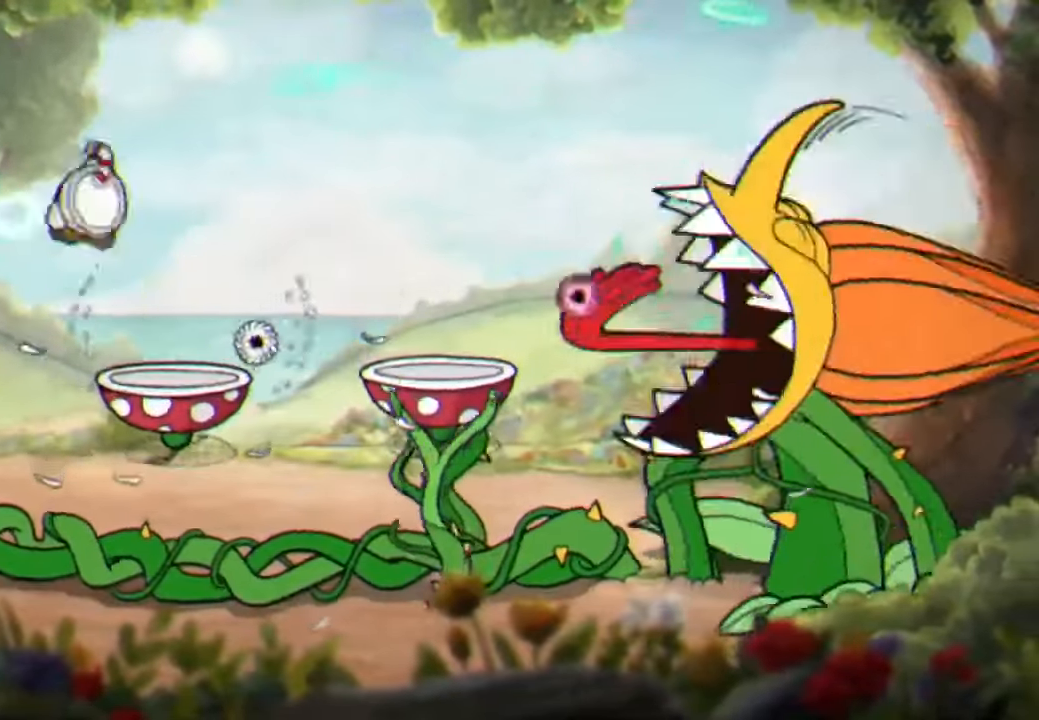
{"buttons": [], "left_stick": "left", "right_stick": "center", "events": [[33, "left_stick", "right"], [133, "A", "up"], [333, "left_stick", "center"], [400, "left_stick", "left"]]}
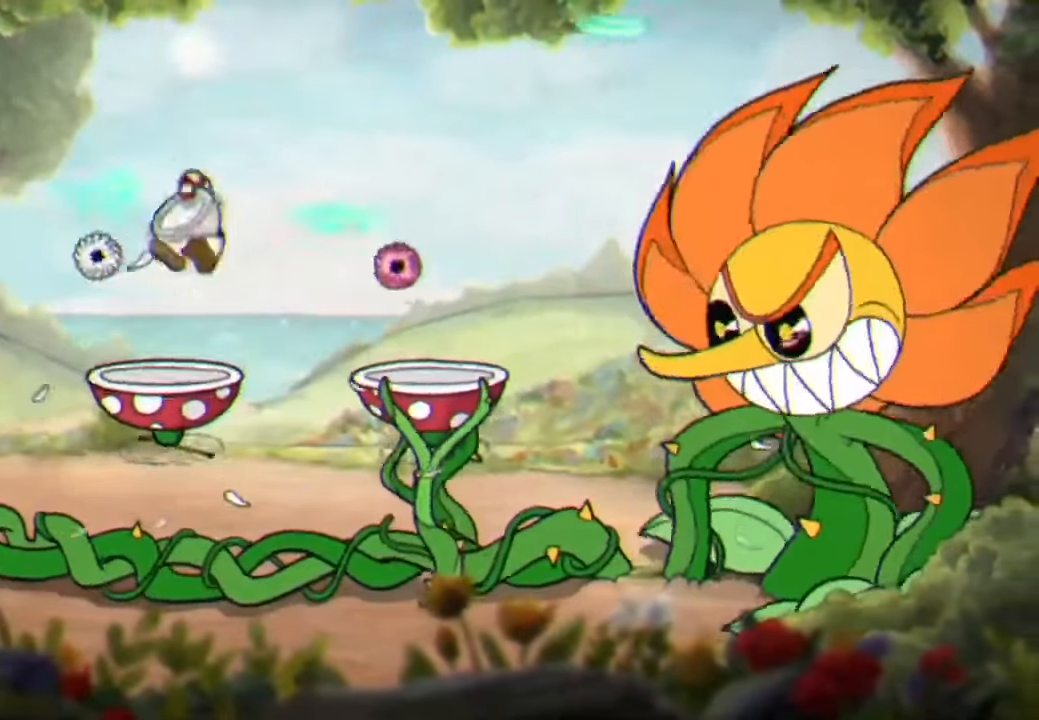
{"buttons": [], "left_stick": "center", "right_stick": "center", "events": [[33, "left_stick", "center"], [133, "A", "down"], [266, "A", "up"]]}
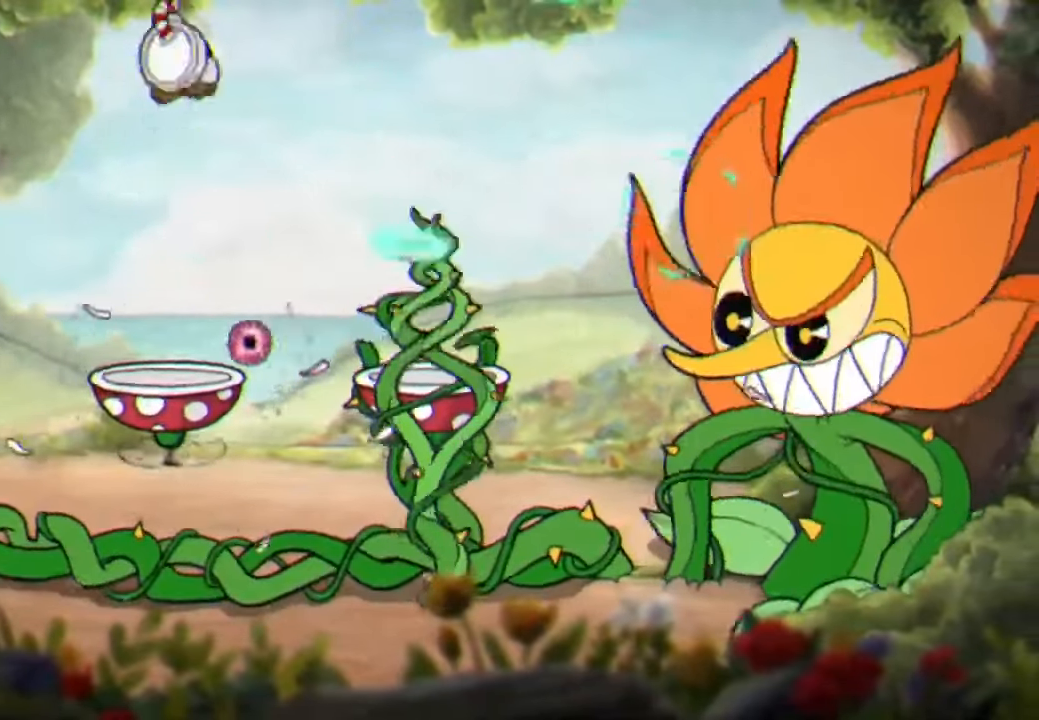
{"buttons": [], "left_stick": "center", "right_stick": "center", "events": [[66, "A", "down"], [200, "A", "up"]]}
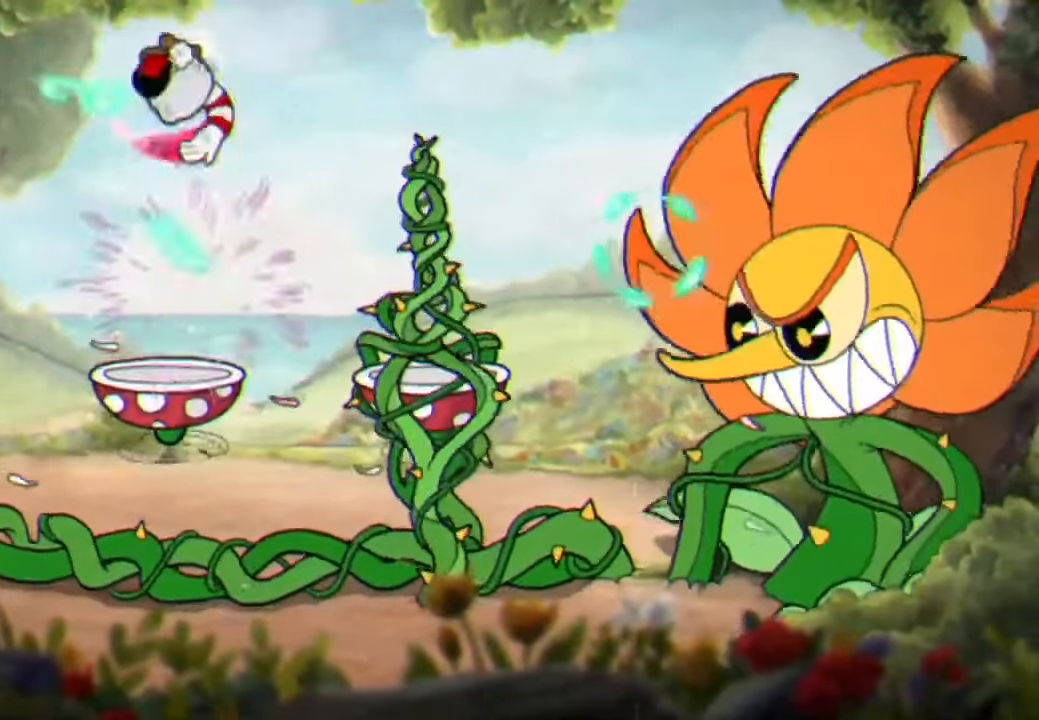
{"buttons": [], "left_stick": "center", "right_stick": "center", "events": []}
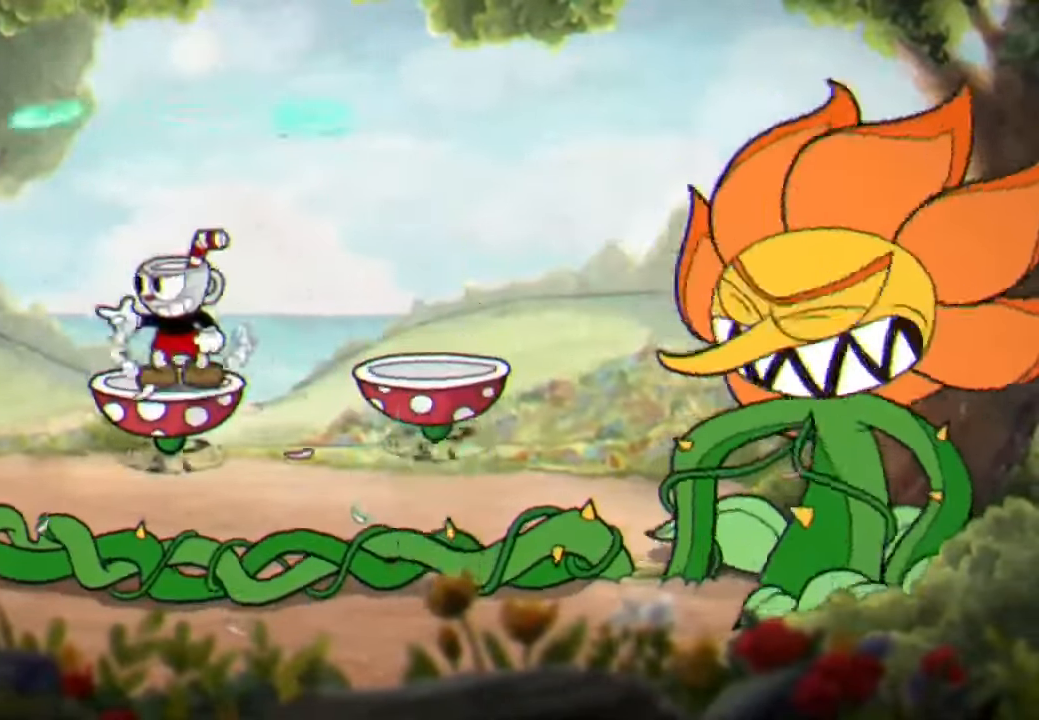
{"buttons": [], "left_stick": "center", "right_stick": "center", "events": []}
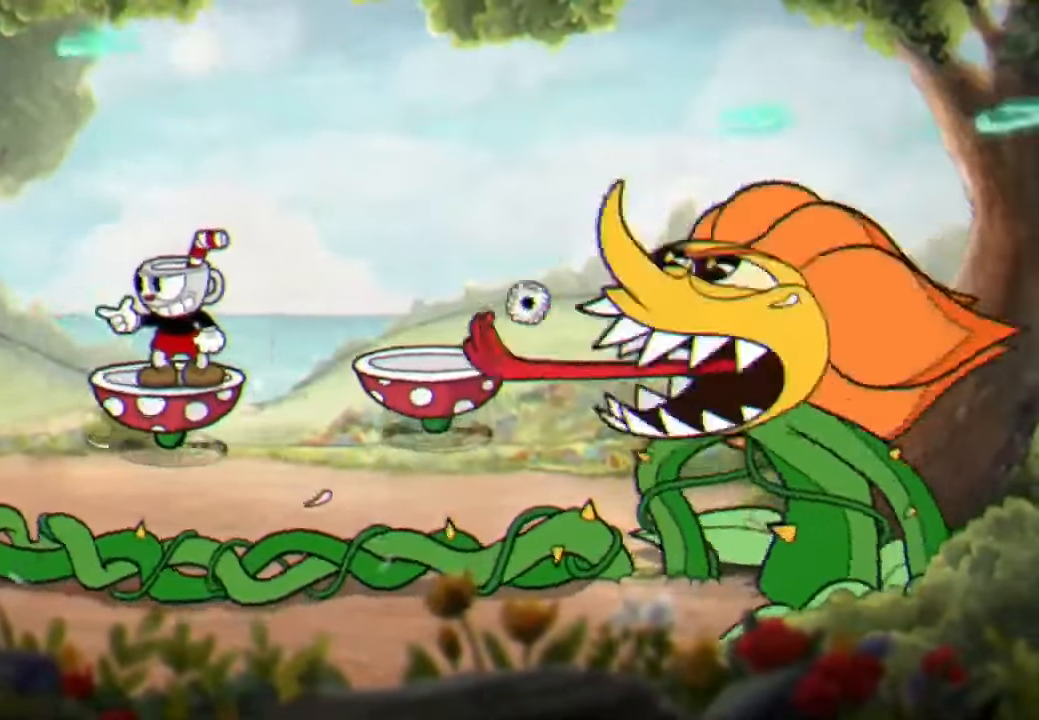
{"buttons": [], "left_stick": "center", "right_stick": "center", "events": []}
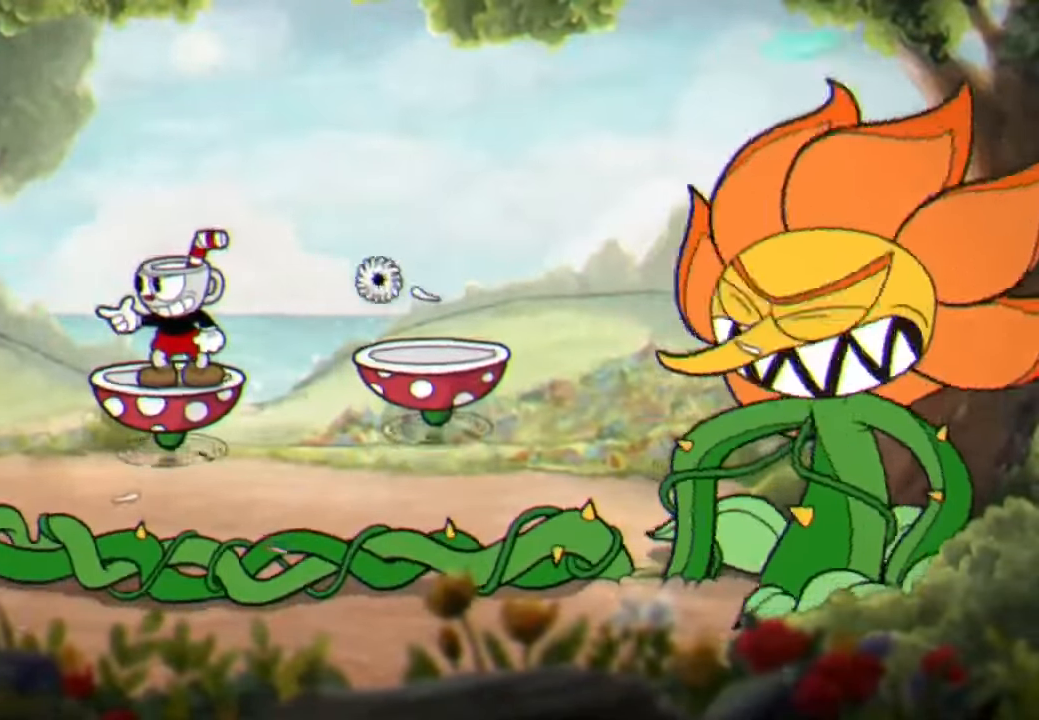
{"buttons": [], "left_stick": "right", "right_stick": "center", "events": [[133, "left_stick", "left"], [233, "A", "down"], [266, "left_stick", "up"], [366, "left_stick", "right"], [433, "A", "up"]]}
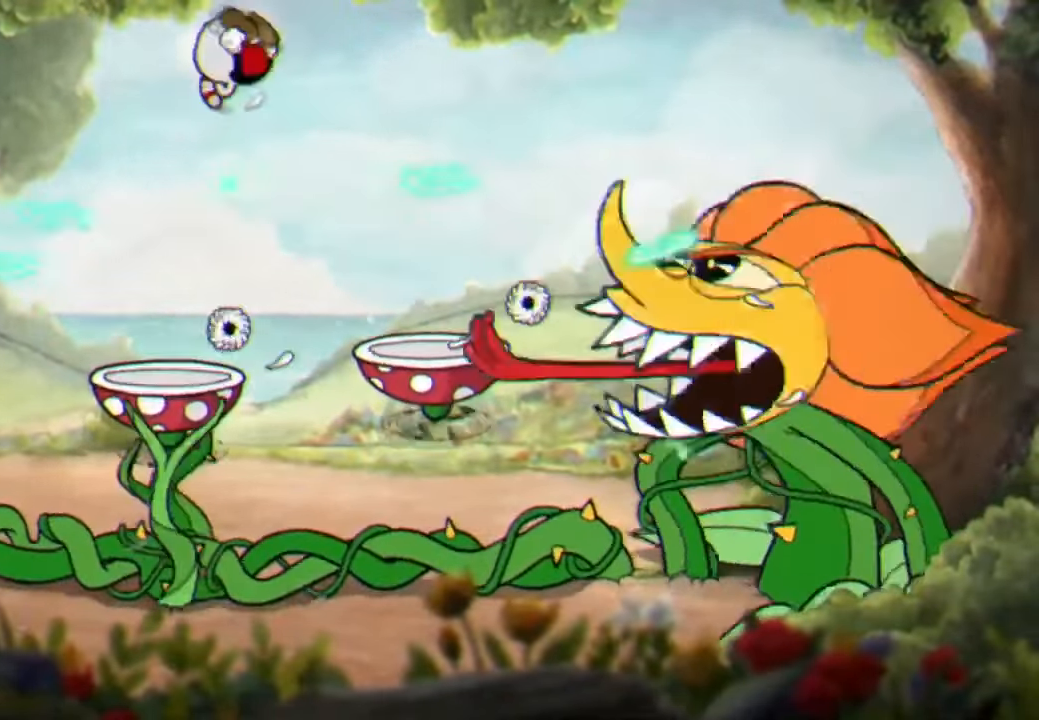
{"buttons": ["A"], "left_stick": "up-left", "right_stick": "center", "events": [[100, "left_stick", "center"], [200, "left_stick", "up-left"], [333, "left_stick", "center"], [433, "left_stick", "up-left"], [466, "A", "down"]]}
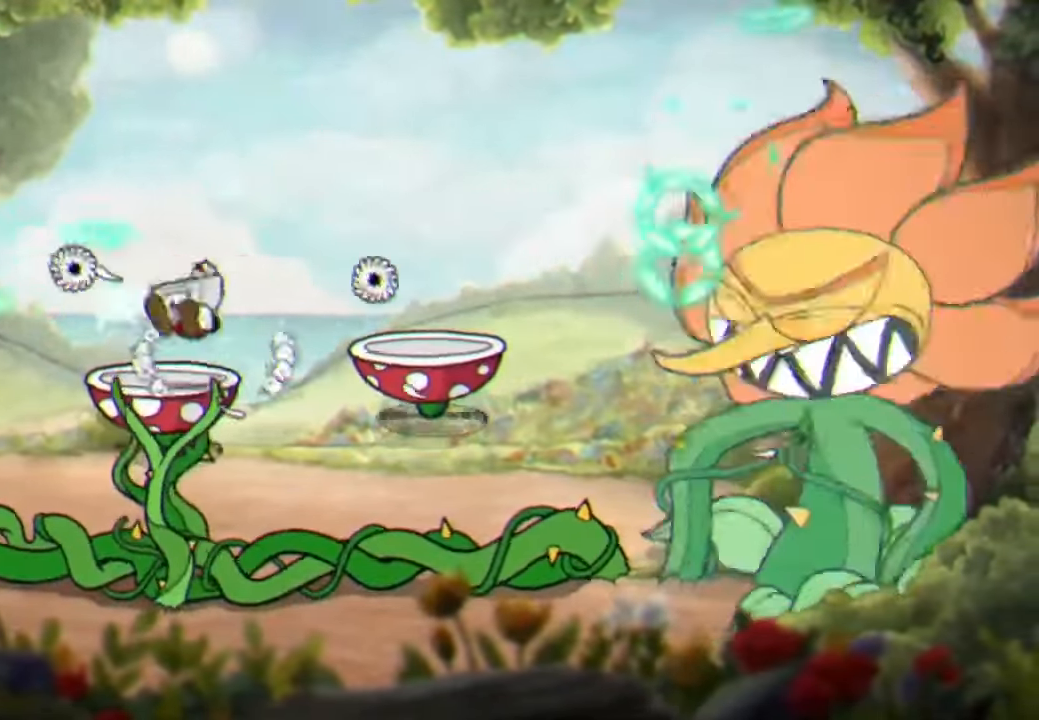
{"buttons": [], "left_stick": "center", "right_stick": "center", "events": [[66, "left_stick", "right"], [133, "A", "up"], [133, "L3", "down"], [234, "L3", "up"], [500, "left_stick", "center"]]}
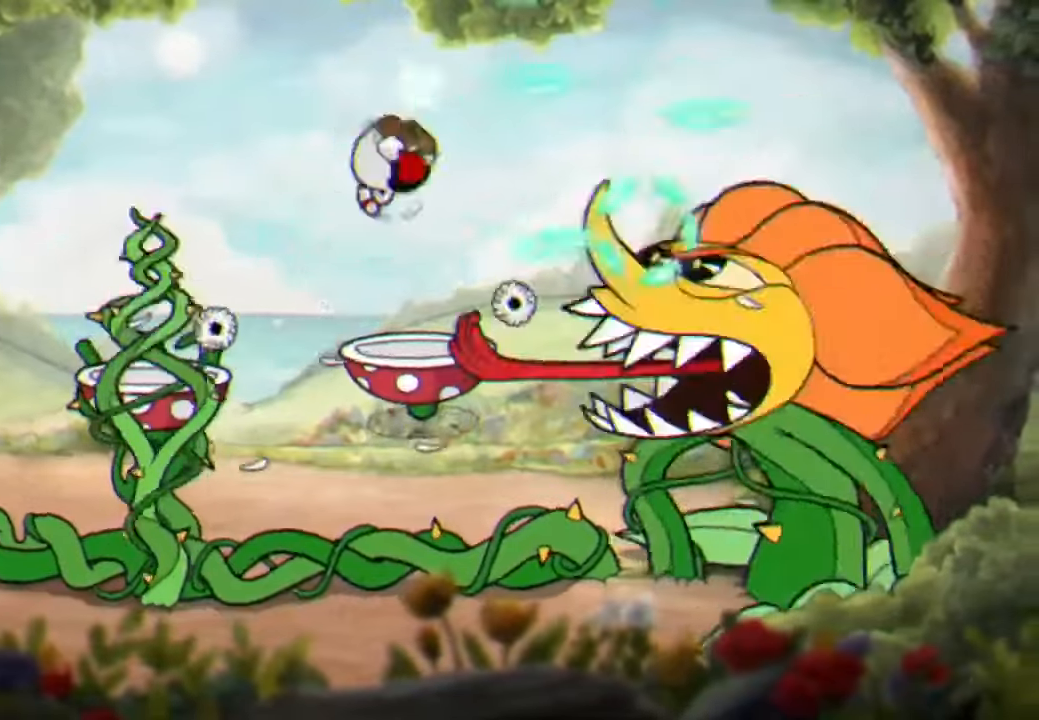
{"buttons": [], "left_stick": "center", "right_stick": "center", "events": [[100, "left_stick", "left"], [134, "A", "down"], [300, "A", "up"], [300, "left_stick", "up-right"], [367, "R1", "down"], [400, "left_stick", "right"], [500, "R1", "up"], [500, "left_stick", "center"]]}
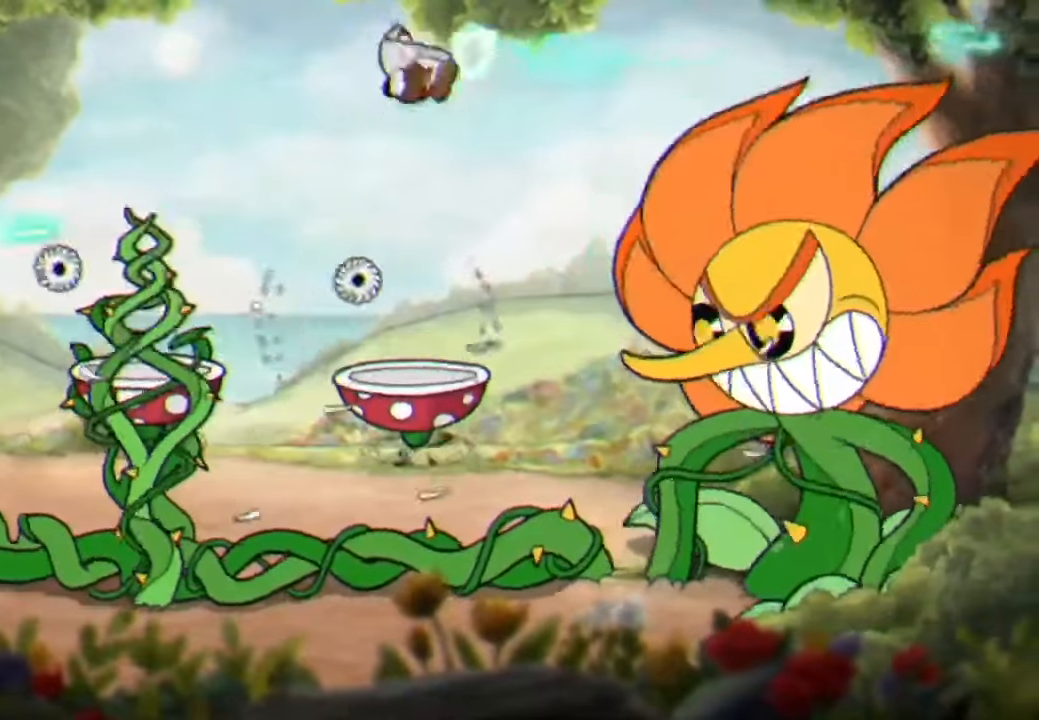
{"buttons": [], "left_stick": "center", "right_stick": "center", "events": []}
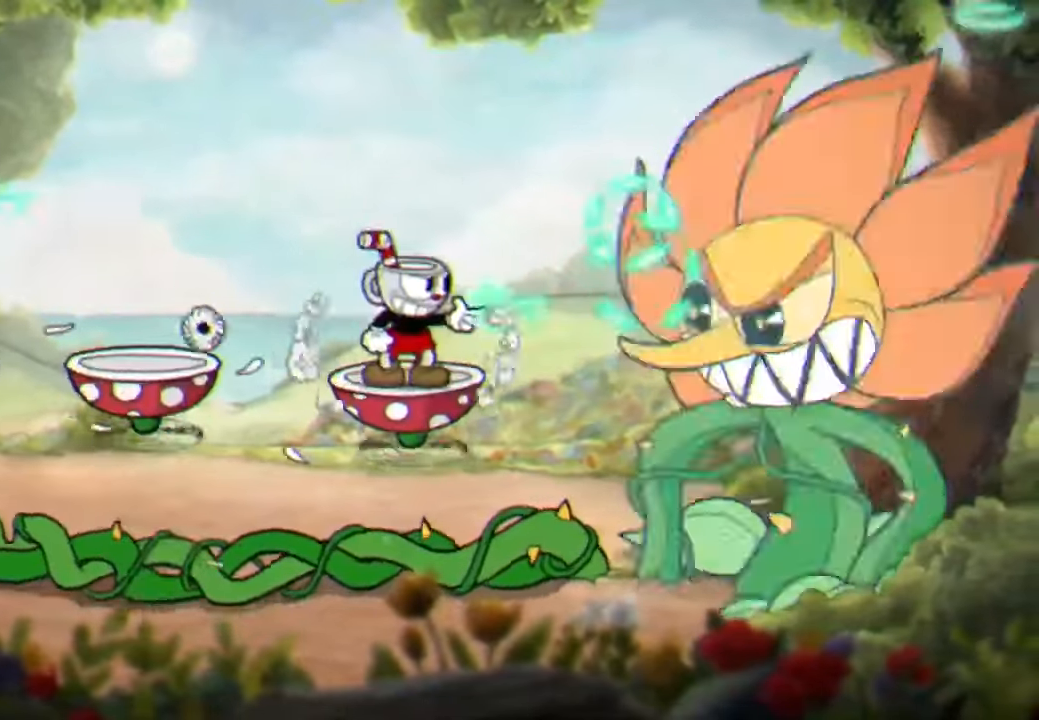
{"buttons": [], "left_stick": "left", "right_stick": "center", "events": [[267, "left_stick", "left"], [300, "A", "down"], [400, "A", "up"]]}
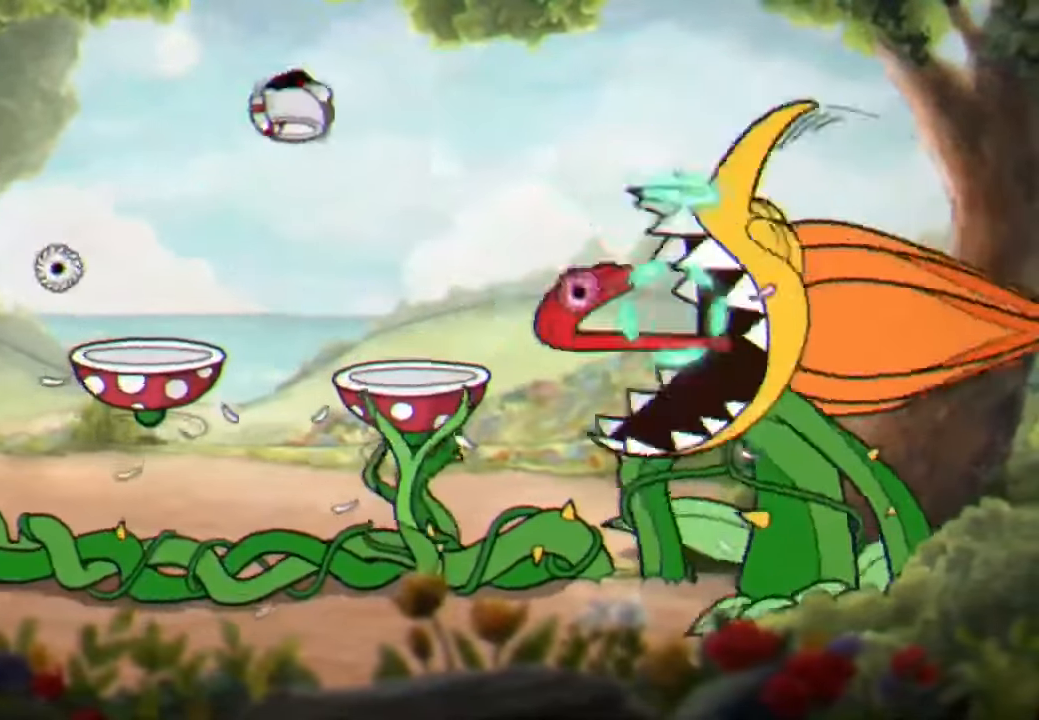
{"buttons": [], "left_stick": "left", "right_stick": "center", "events": [[200, "left_stick", "center"], [434, "left_stick", "left"]]}
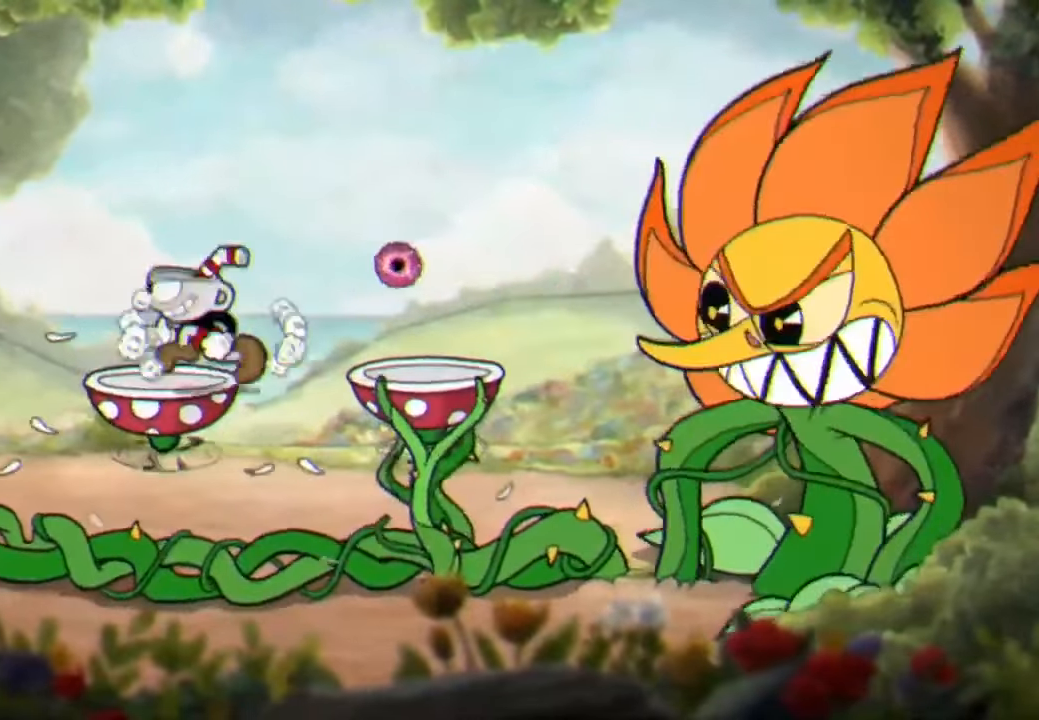
{"buttons": [], "left_stick": "left", "right_stick": "center", "events": [[34, "left_stick", "center"], [167, "left_stick", "left"], [234, "A", "down"], [234, "L3", "down"], [367, "A", "up"], [400, "L3", "up"]]}
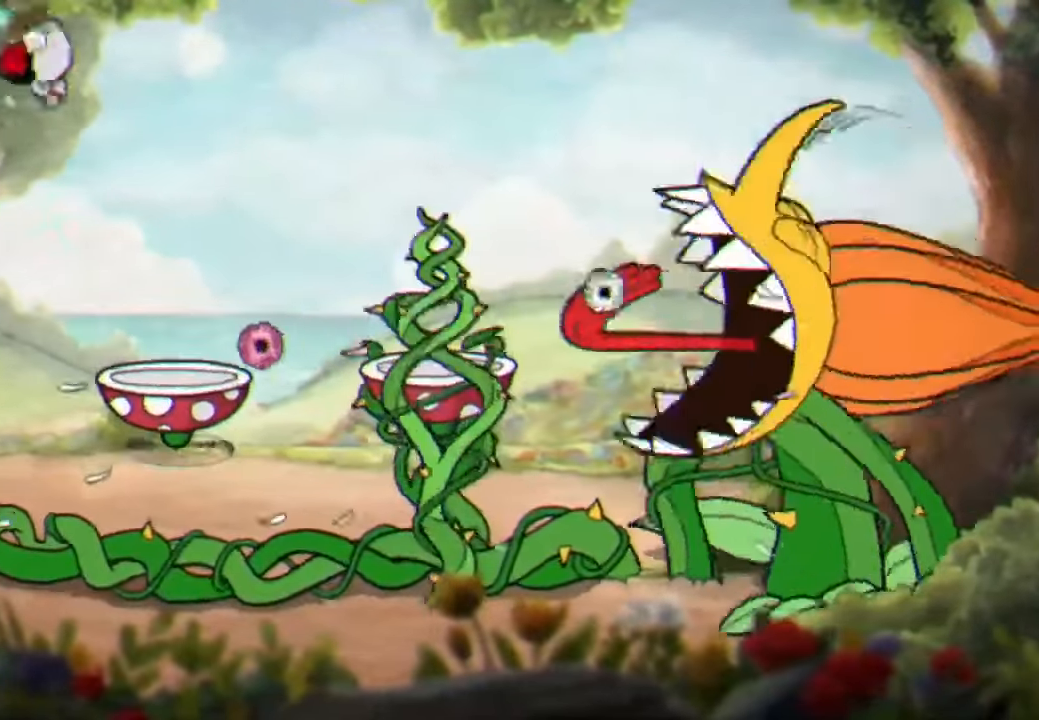
{"buttons": ["A"], "left_stick": "center", "right_stick": "center", "events": [[34, "L3", "down"], [134, "L3", "up"], [267, "left_stick", "center"], [467, "A", "down"]]}
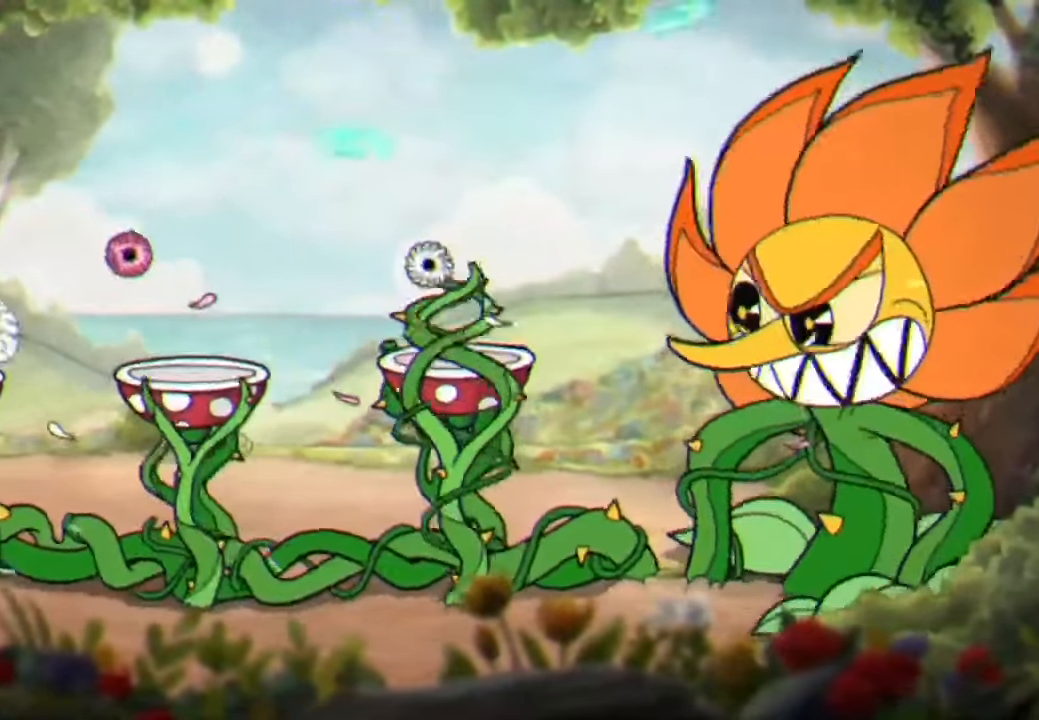
{"buttons": [], "left_stick": "left", "right_stick": "center", "events": [[100, "A", "up"], [134, "left_stick", "right"], [334, "left_stick", "center"], [367, "A", "down"], [500, "A", "up"], [500, "left_stick", "left"]]}
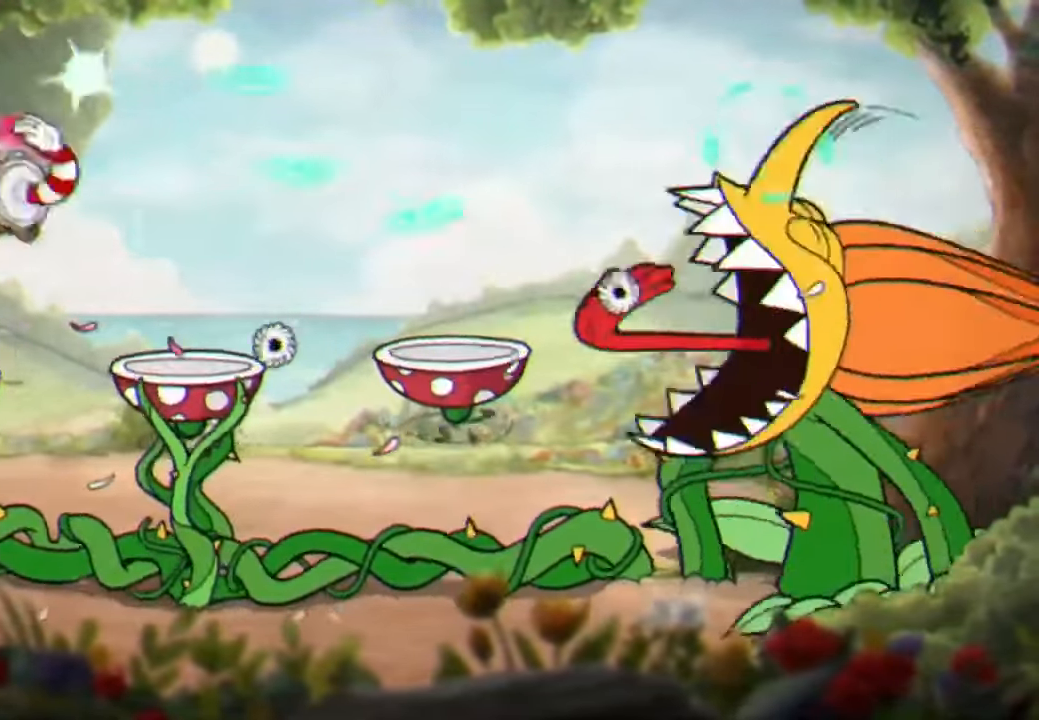
{"buttons": [], "left_stick": "center", "right_stick": "center", "events": [[267, "left_stick", "center"], [367, "left_stick", "left"], [467, "left_stick", "center"]]}
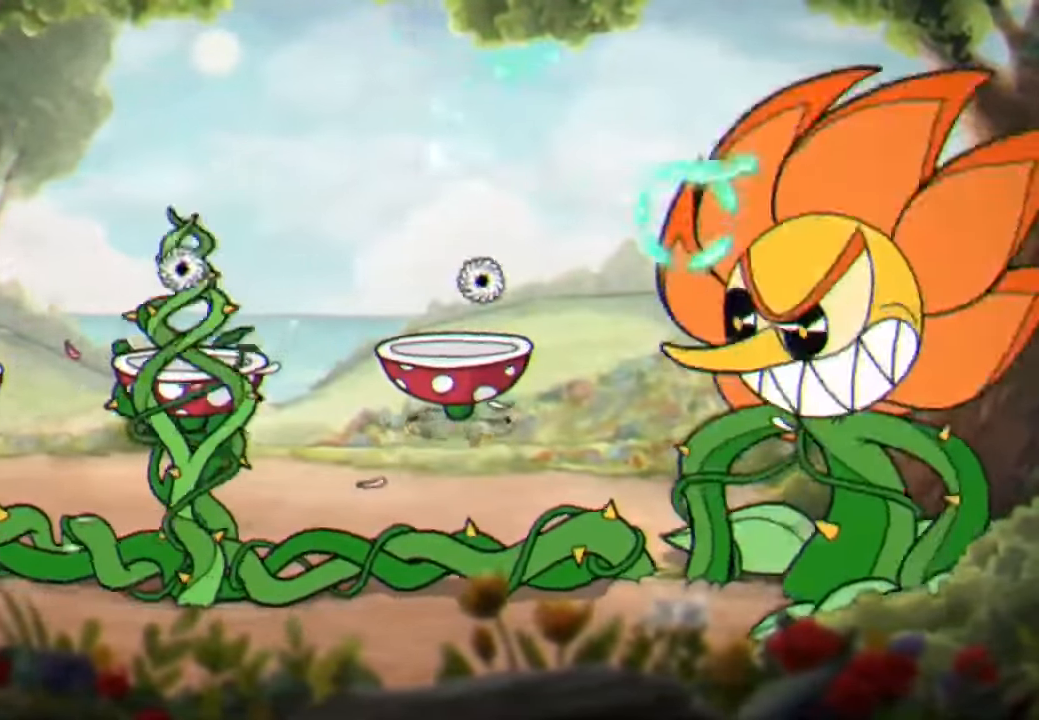
{"buttons": [], "left_stick": "up-left", "right_stick": "center", "events": [[267, "left_stick", "left"], [367, "left_stick", "center"], [500, "left_stick", "up-left"]]}
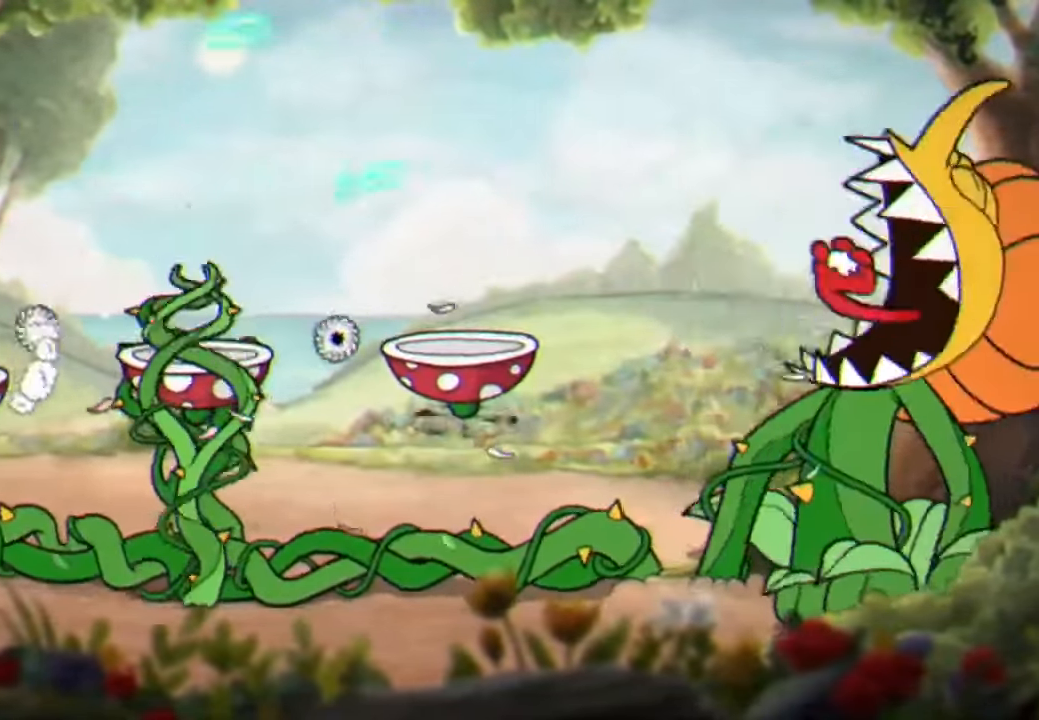
{"buttons": [], "left_stick": "center", "right_stick": "center", "events": [[34, "A", "down"], [134, "left_stick", "up-right"], [200, "A", "up"], [334, "left_stick", "center"]]}
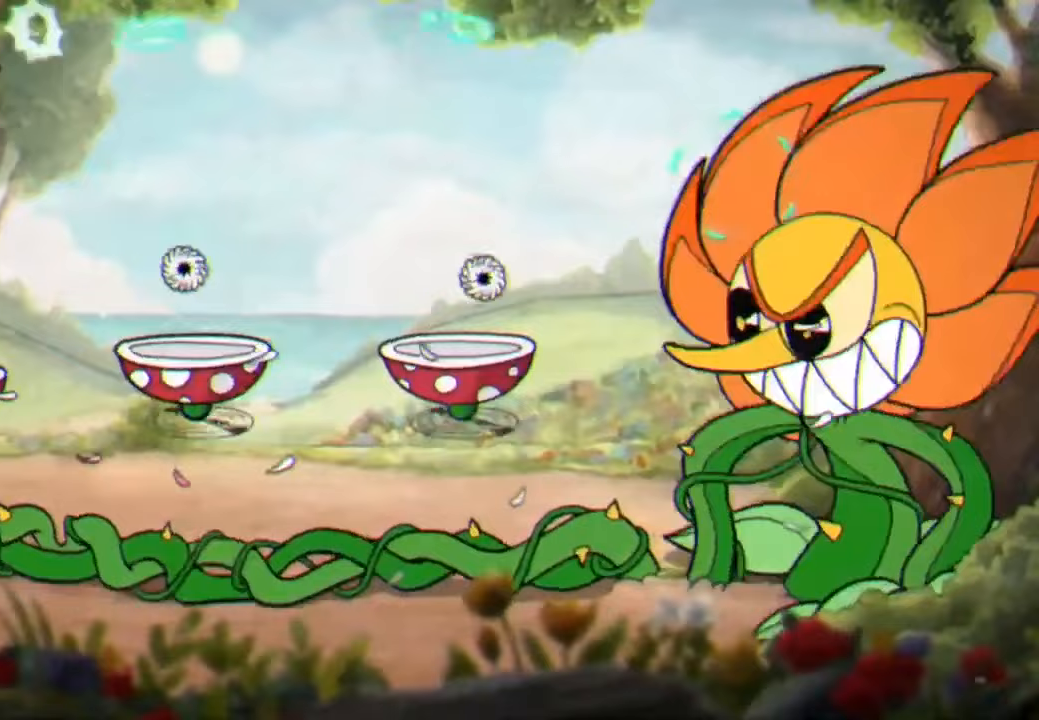
{"buttons": [], "left_stick": "up-right", "right_stick": "center", "events": [[200, "left_stick", "left"], [333, "A", "down"], [400, "left_stick", "up-right"], [500, "A", "up"]]}
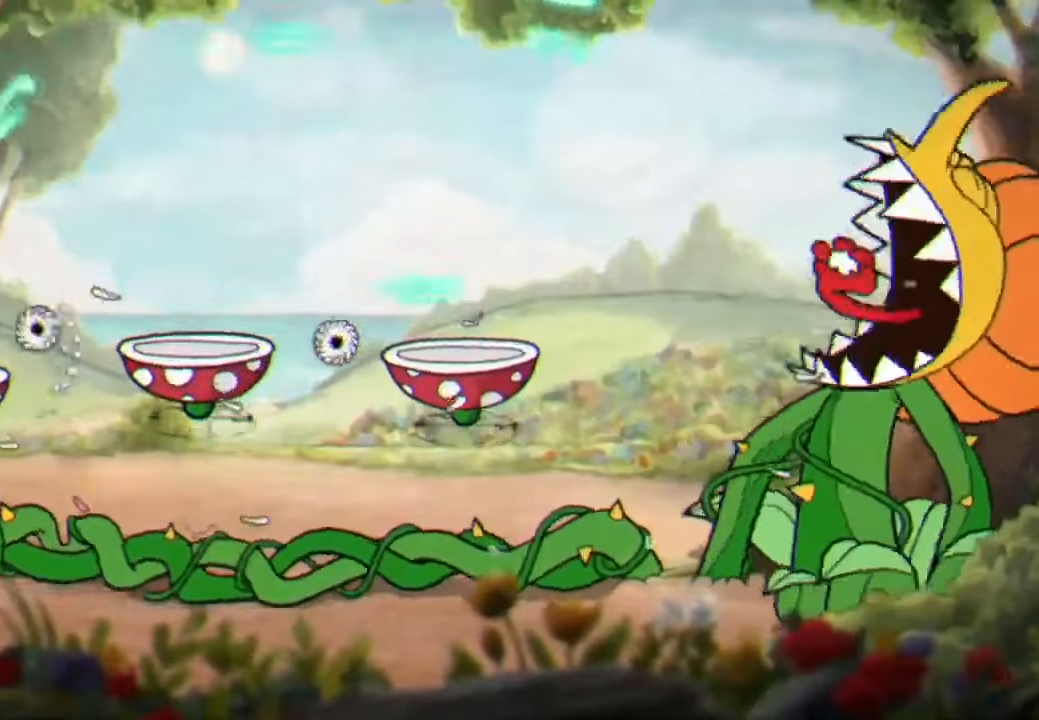
{"buttons": [], "left_stick": "up-left", "right_stick": "center", "events": [[33, "left_stick", "right"], [100, "L3", "down"], [133, "Y", "down"], [200, "L3", "up"], [233, "Y", "up"], [367, "left_stick", "center"], [467, "left_stick", "up-left"]]}
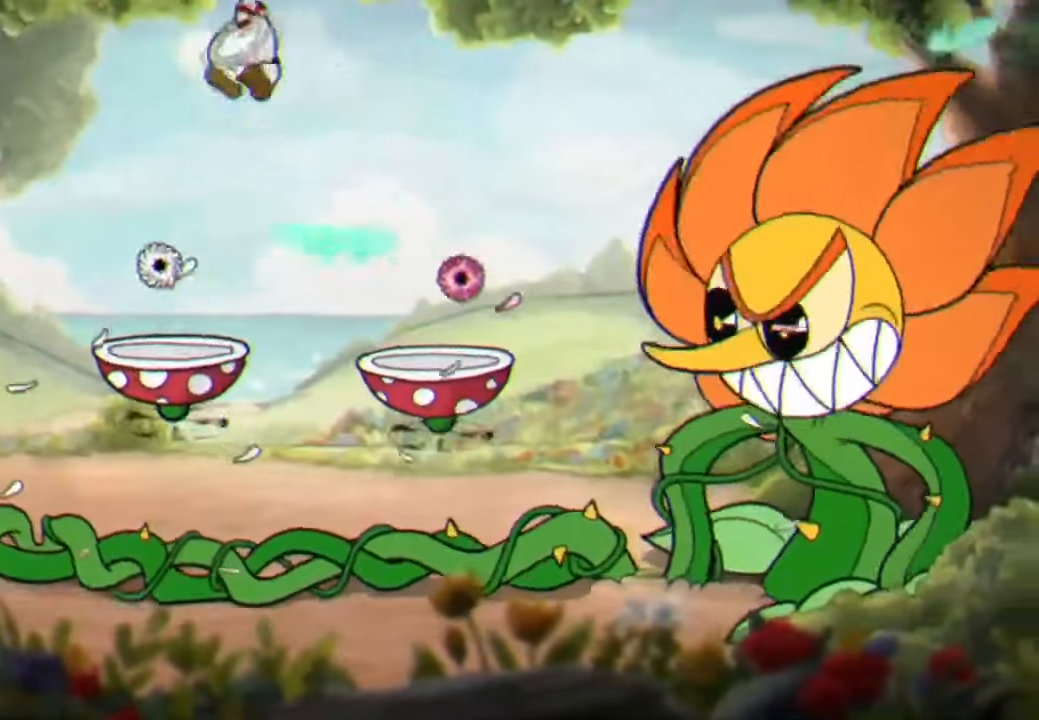
{"buttons": [], "left_stick": "center", "right_stick": "center", "events": [[133, "left_stick", "center"], [333, "A", "down"], [433, "A", "up"]]}
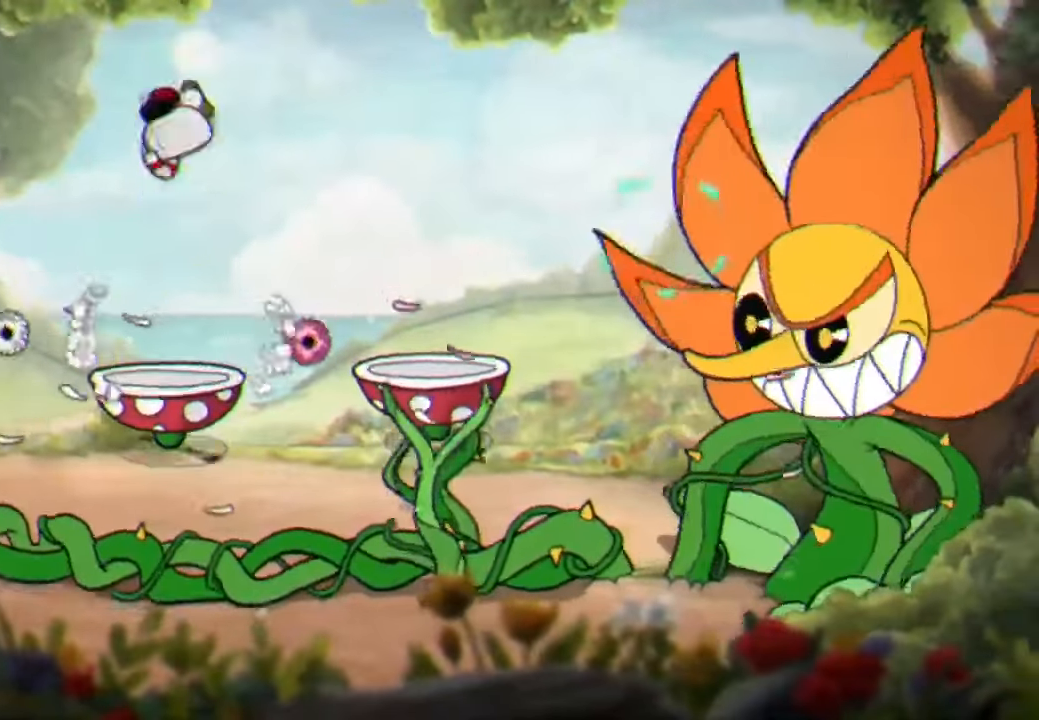
{"buttons": [], "left_stick": "center", "right_stick": "center", "events": [[267, "A", "down"], [400, "A", "up"]]}
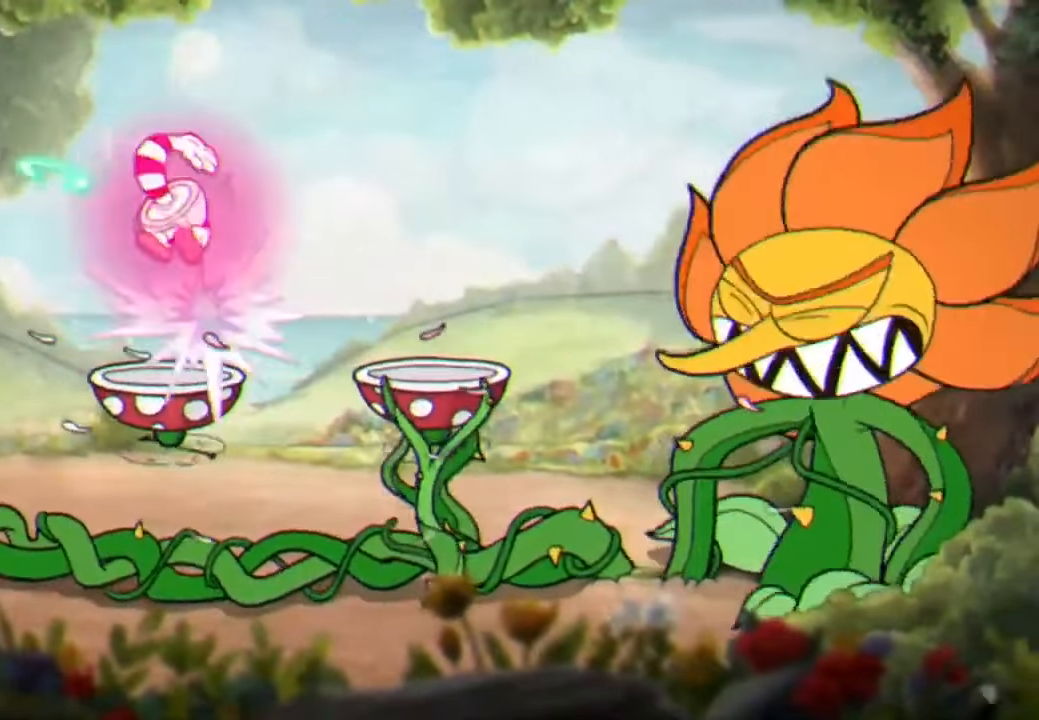
{"buttons": [], "left_stick": "center", "right_stick": "center", "events": []}